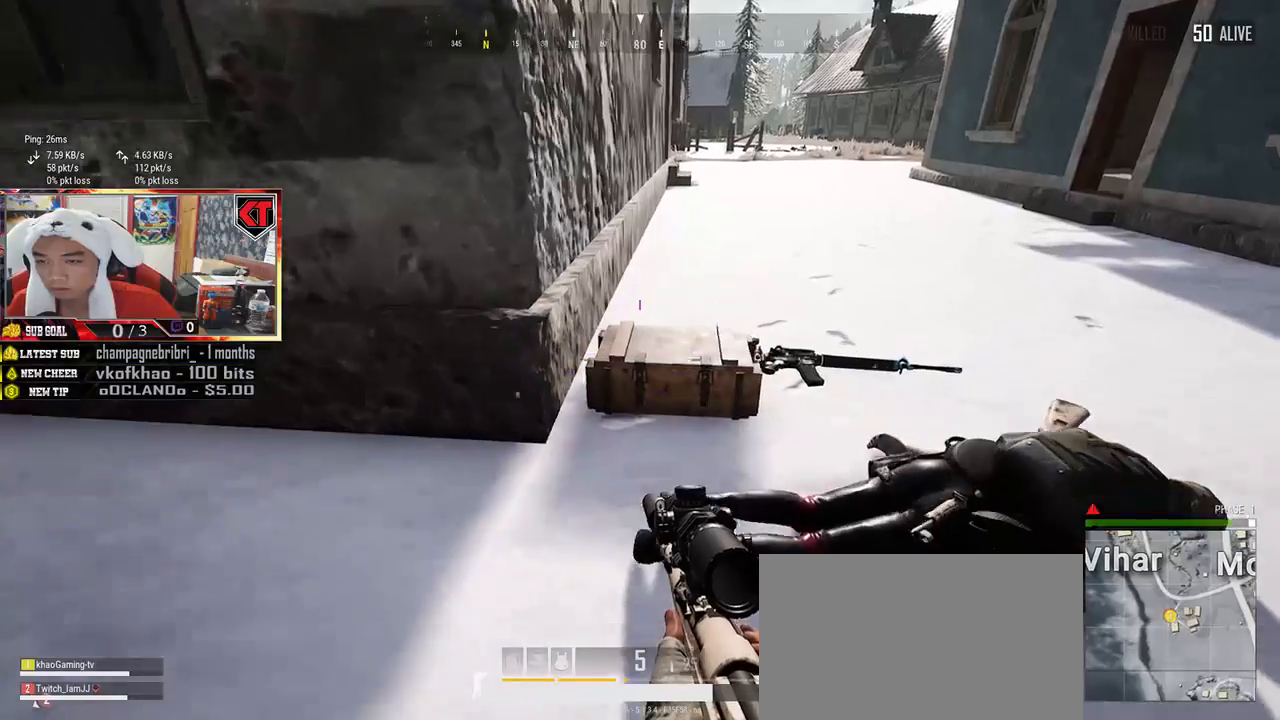
Gameplay with keyboard and mouse; each line is a JSON object with the keys and mouse buttons held at the frame after it. "events" lists presses ("down") and releases ("up") of "a", "c", "ctrl", "d", "e", "f", "q", "r", "s", "shift", "space", "tab", "v", "w", "x", "z", "mouse_left", "mouse_wheel", "mouse_right", "mouse_mb4" and "mouse_mb5" between this image and that frame as [ms after this image, input, new state], when the widget could be followed in between. "mouse_left", "mouse_wheel", "mouse_right", "mouse_mb4", "mouse_mb5" = the "left", "wheel", "right", "mb4", "mb5" buttons of the "mouse" list. No other keys are recorded. "wheel" means that the mouse wheel is clicked or scrolled. Mouse movement is not recorded.
{"keys": ["d", "s"], "mouse": [], "events": [[167, "tab", "down"], [284, "tab", "up"], [350, "d", "down"], [367, "w", "up"], [484, "s", "down"]]}
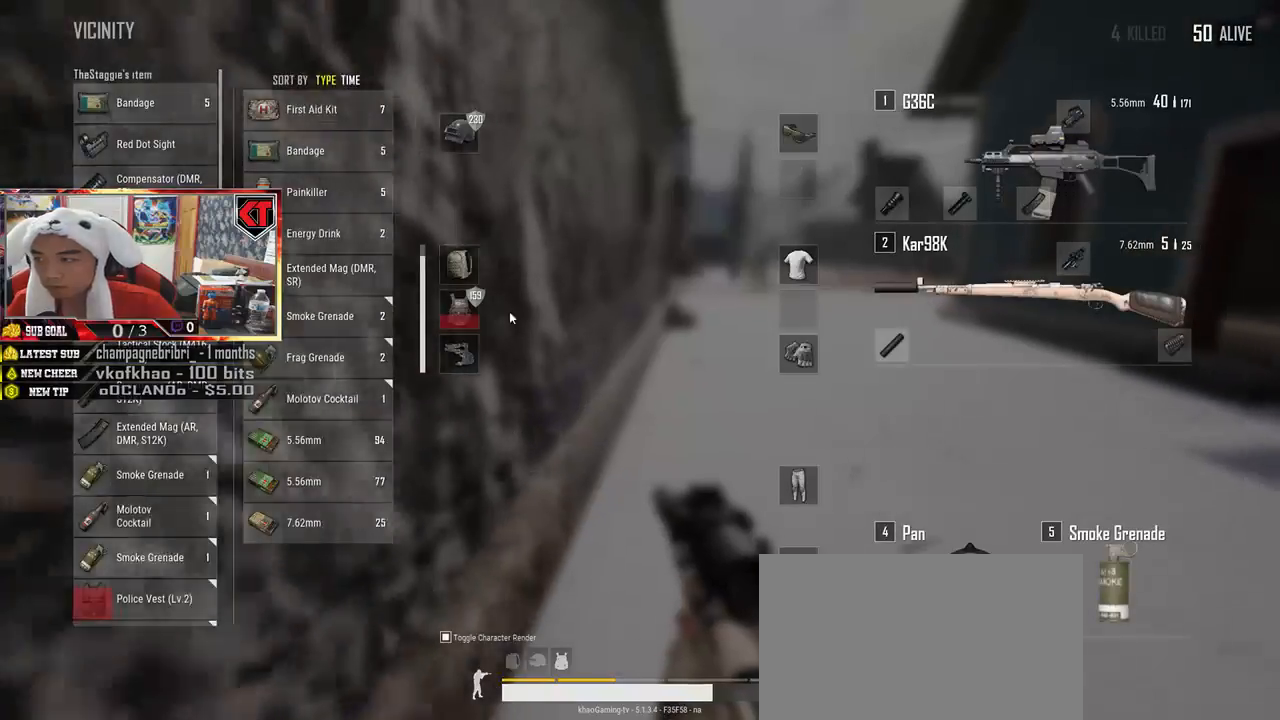
{"keys": ["d"], "mouse": [], "events": [[17, "d", "up"], [167, "a", "down"], [334, "d", "down"], [350, "a", "up"], [434, "s", "up"]]}
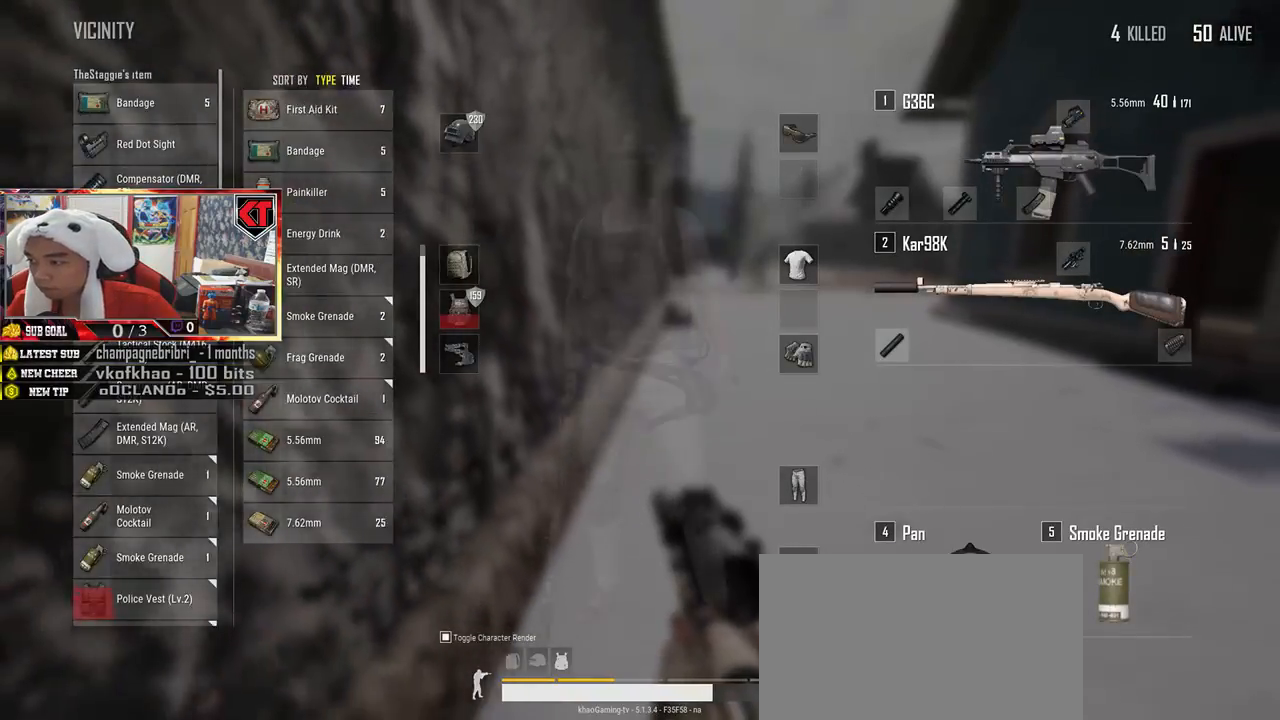
{"keys": ["a"], "mouse": [], "events": [[67, "w", "down"], [217, "a", "down"], [250, "d", "up"], [300, "w", "up"]]}
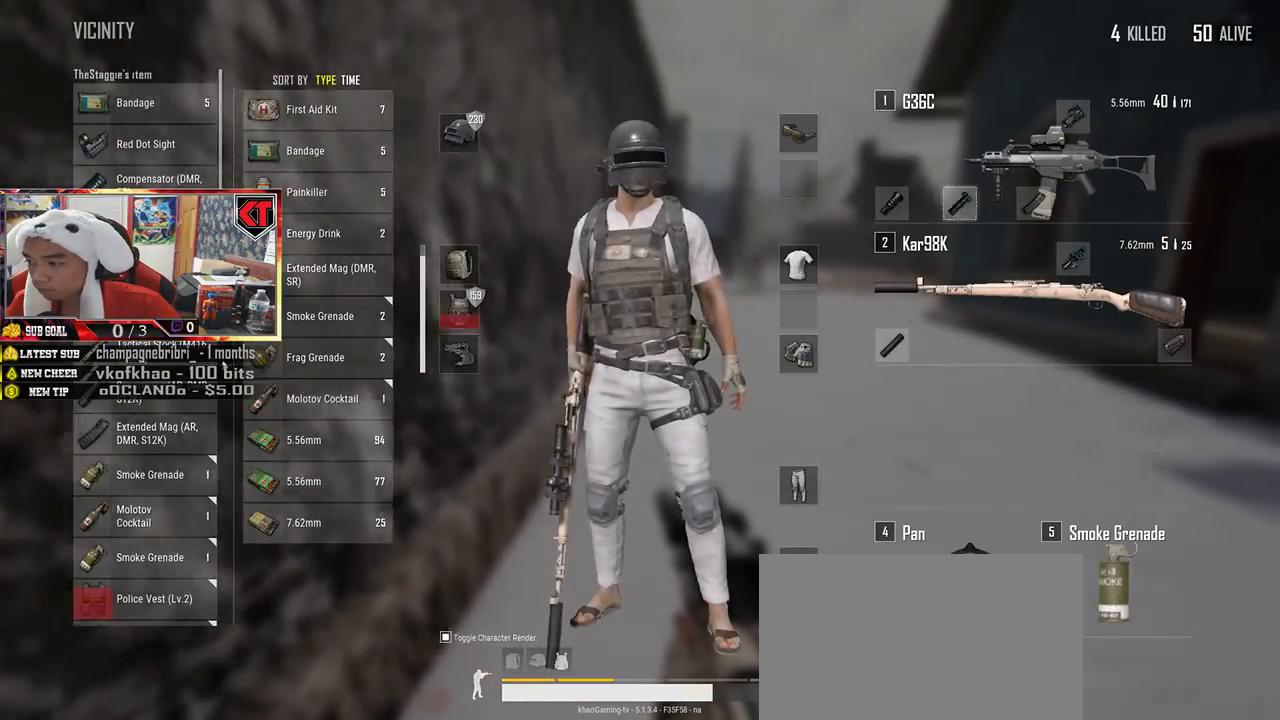
{"keys": ["a"], "mouse": [], "events": [[17, "s", "down"], [84, "a", "up"], [150, "d", "down"], [184, "s", "up"], [284, "w", "down"], [367, "d", "up"], [467, "a", "down"], [500, "w", "up"]]}
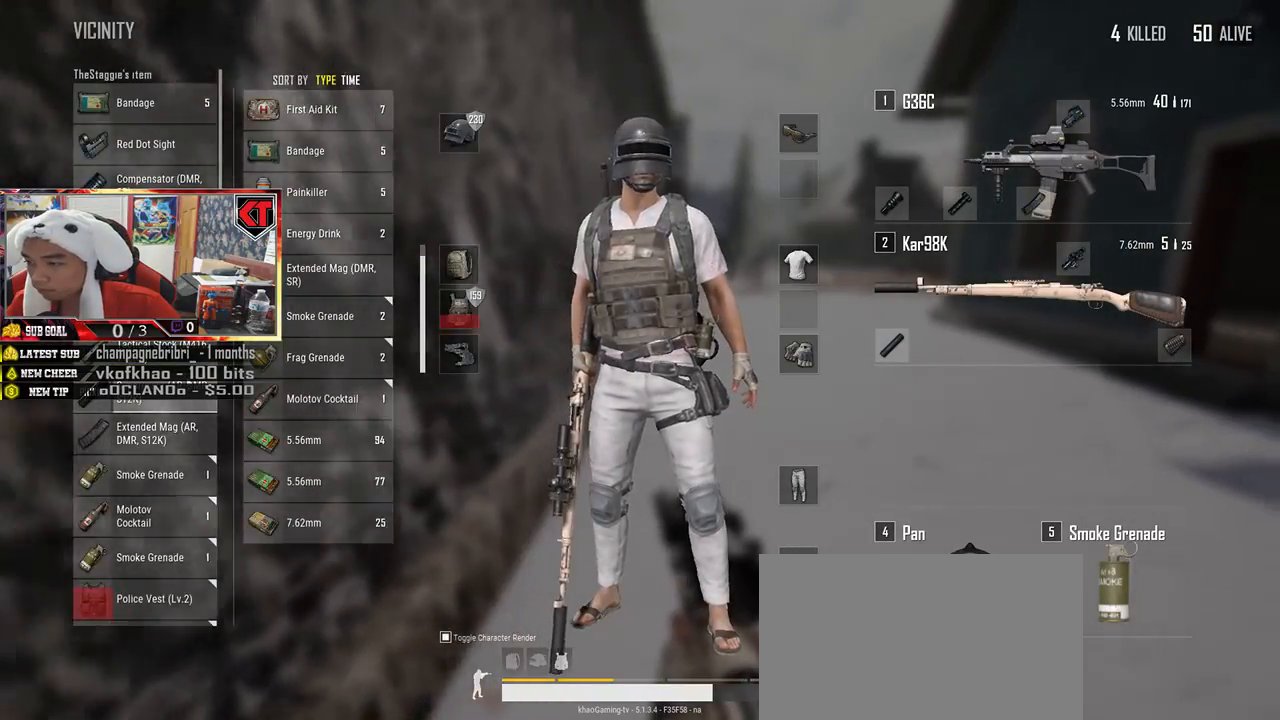
{"keys": ["d"], "mouse": [], "events": [[184, "s", "down"], [217, "a", "up"], [300, "d", "down"], [350, "s", "up"]]}
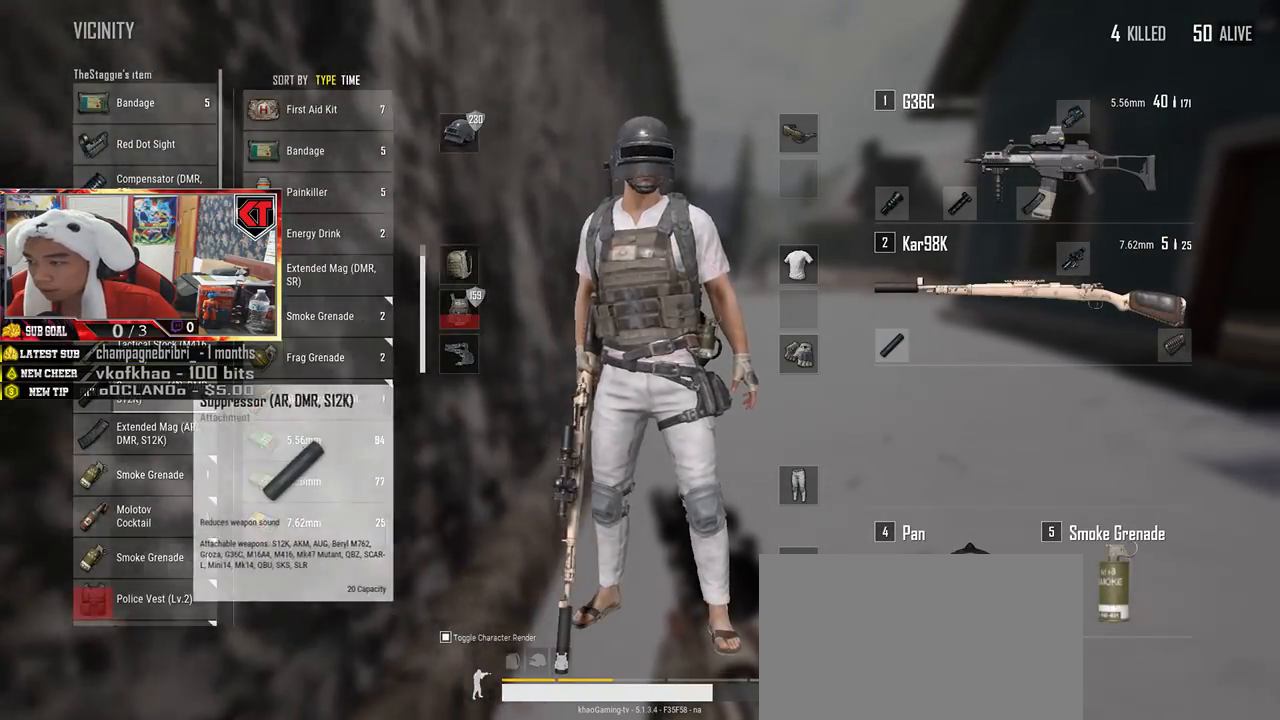
{"keys": [], "mouse": ["left"], "events": [[50, "d", "up"], [200, "mouse_left", "down"]]}
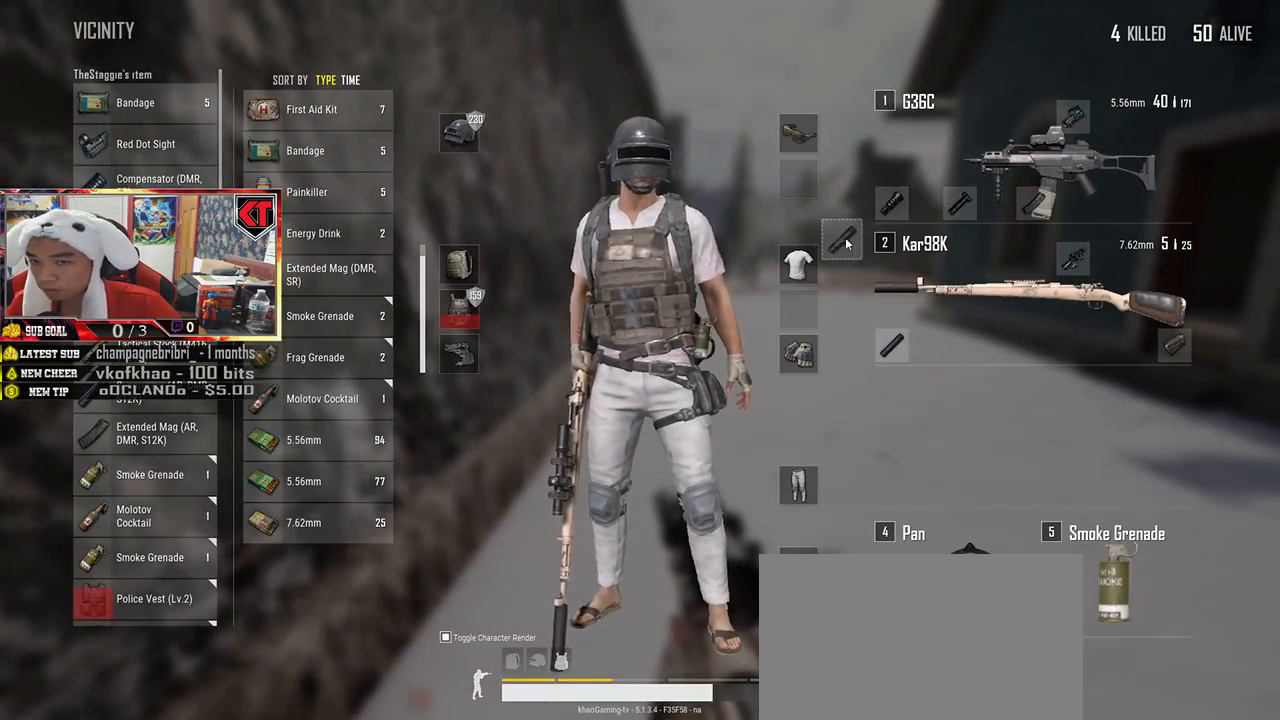
{"keys": ["d"], "mouse": [], "events": [[217, "mouse_left", "up"], [267, "s", "down"], [417, "d", "down"], [434, "s", "up"]]}
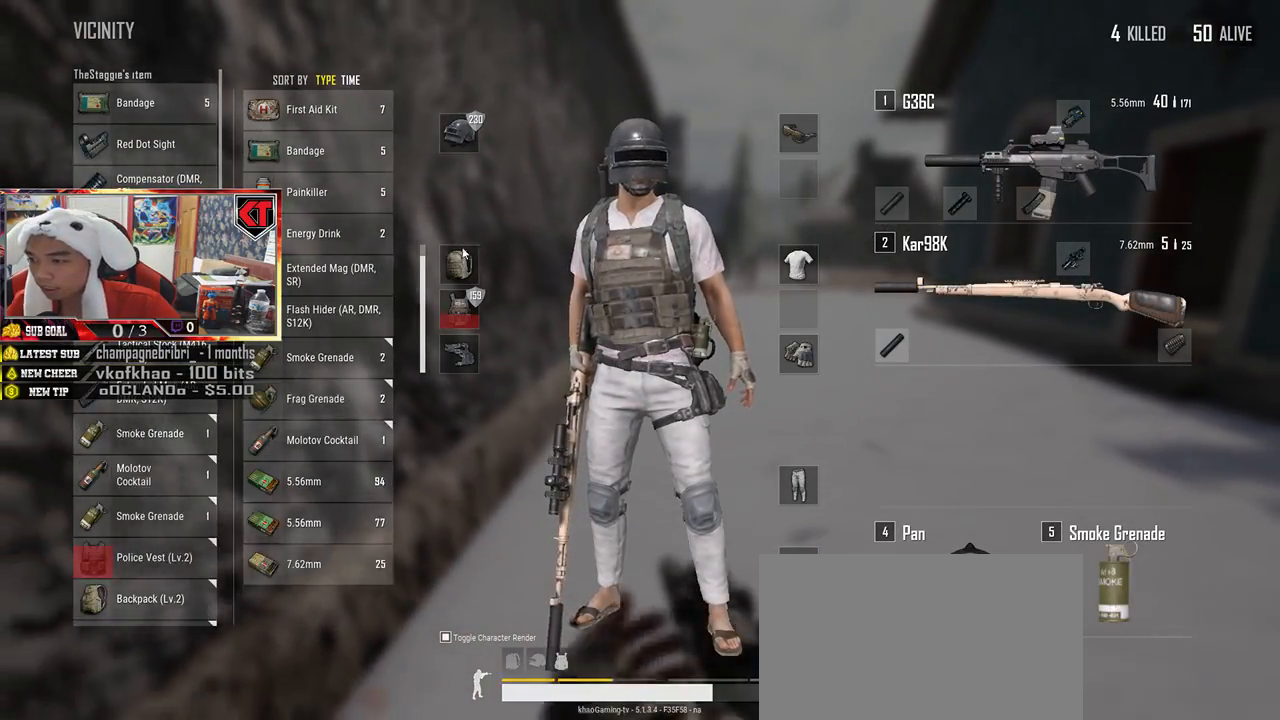
{"keys": ["d", "s"], "mouse": [], "events": [[17, "w", "down"], [84, "d", "up"], [150, "a", "down"], [150, "w", "up"], [317, "mouse_left", "down"], [400, "a", "up"], [434, "mouse_left", "up"], [450, "s", "down"], [484, "d", "down"]]}
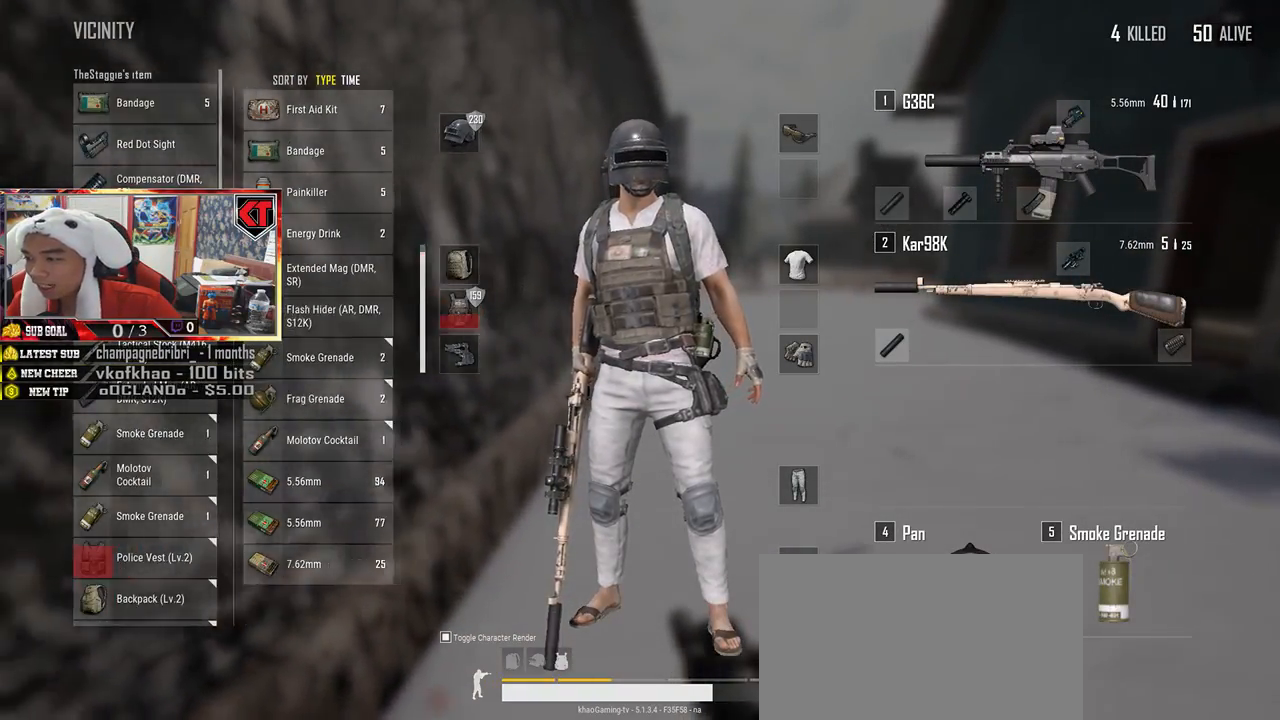
{"keys": ["a"], "mouse": [], "events": [[67, "s", "up"], [184, "w", "down"], [300, "d", "up"], [334, "a", "down"], [367, "w", "up"]]}
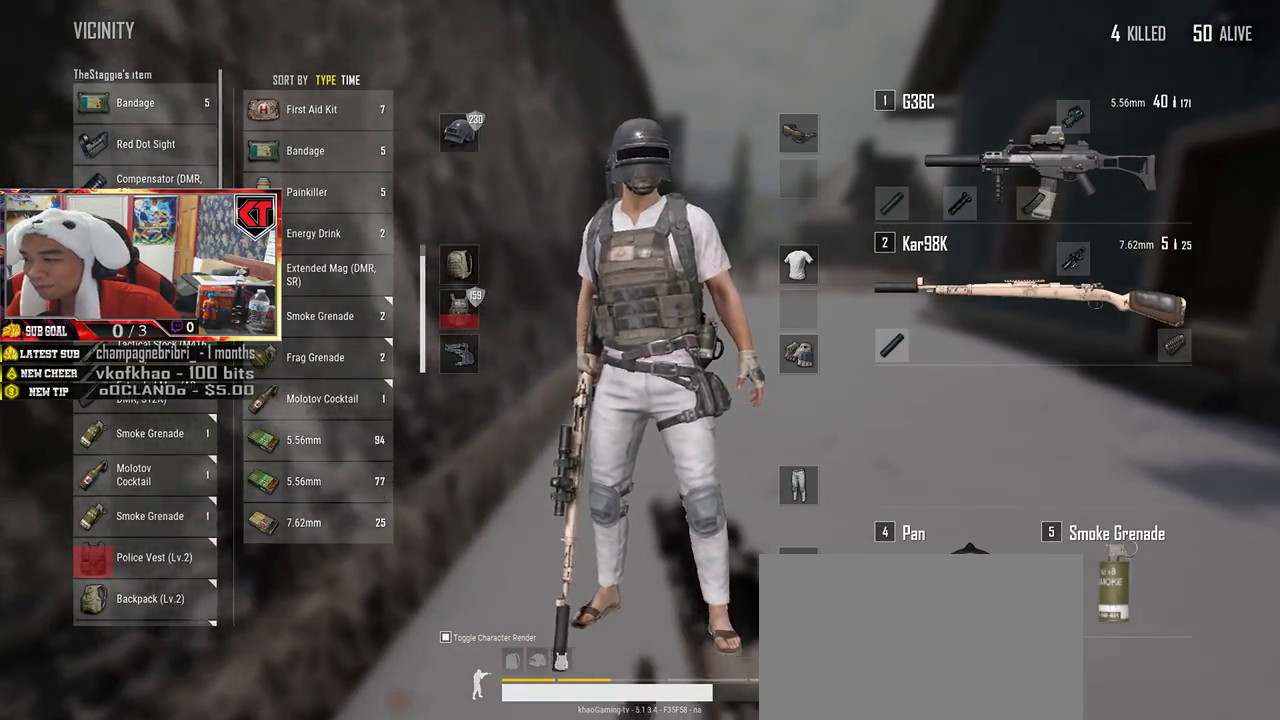
{"keys": ["a"], "mouse": [], "events": [[34, "s", "down"], [84, "a", "up"], [150, "d", "down"], [234, "s", "up"], [384, "w", "down"], [467, "d", "up"], [500, "a", "down"], [500, "w", "up"]]}
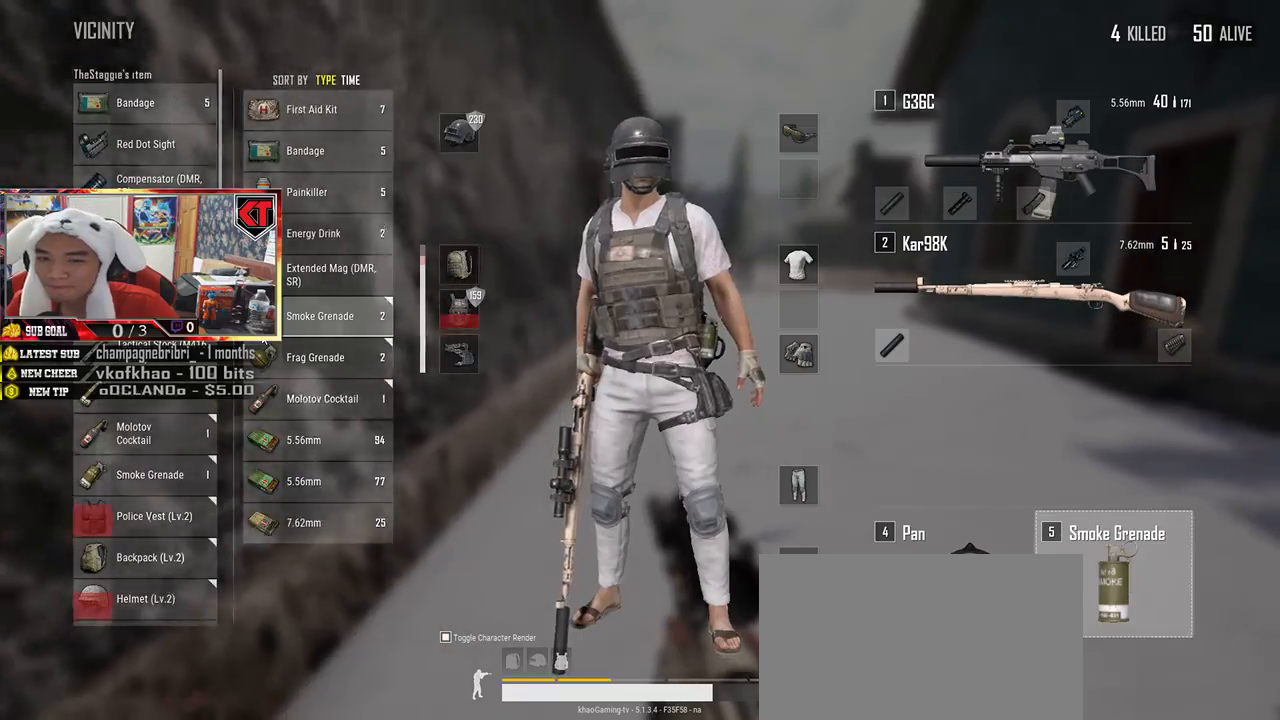
{"keys": ["s"], "mouse": [], "events": [[134, "a", "up"], [134, "s", "down"], [267, "r", "down"], [367, "r", "up"]]}
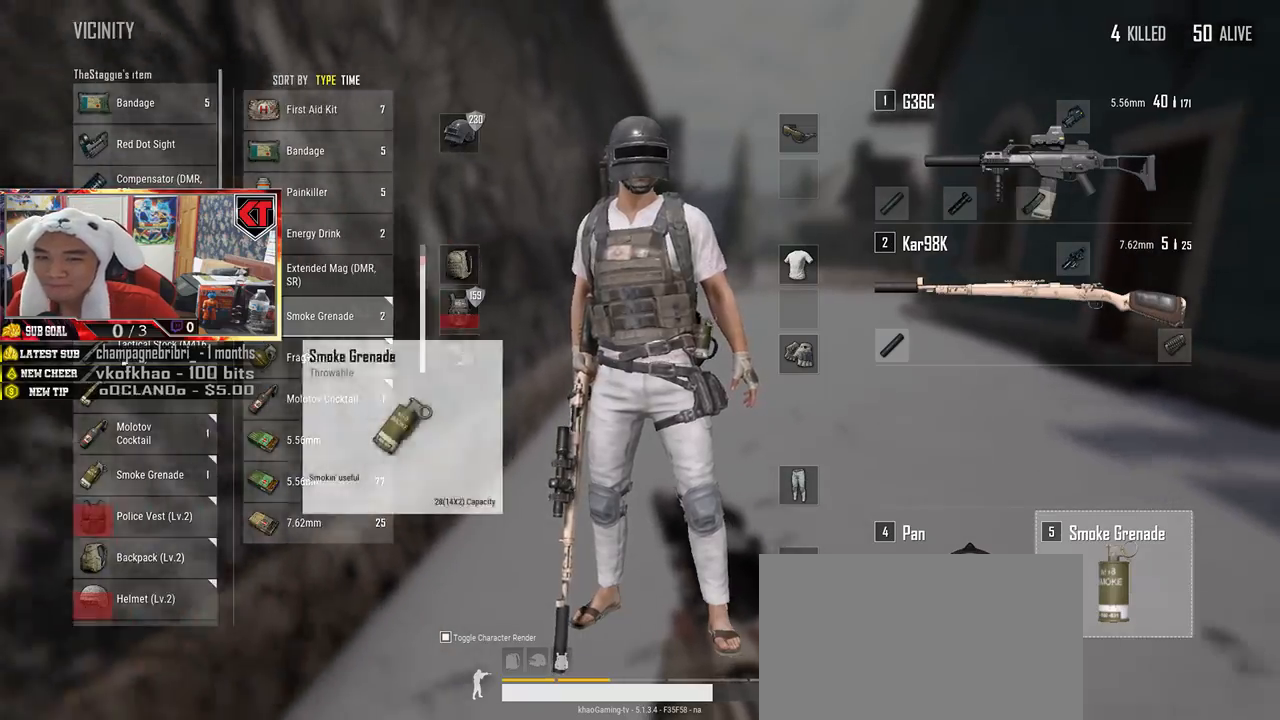
{"keys": [], "mouse": [], "events": [[34, "a", "down"], [100, "s", "up"], [217, "w", "down"], [250, "a", "up"], [450, "w", "up"]]}
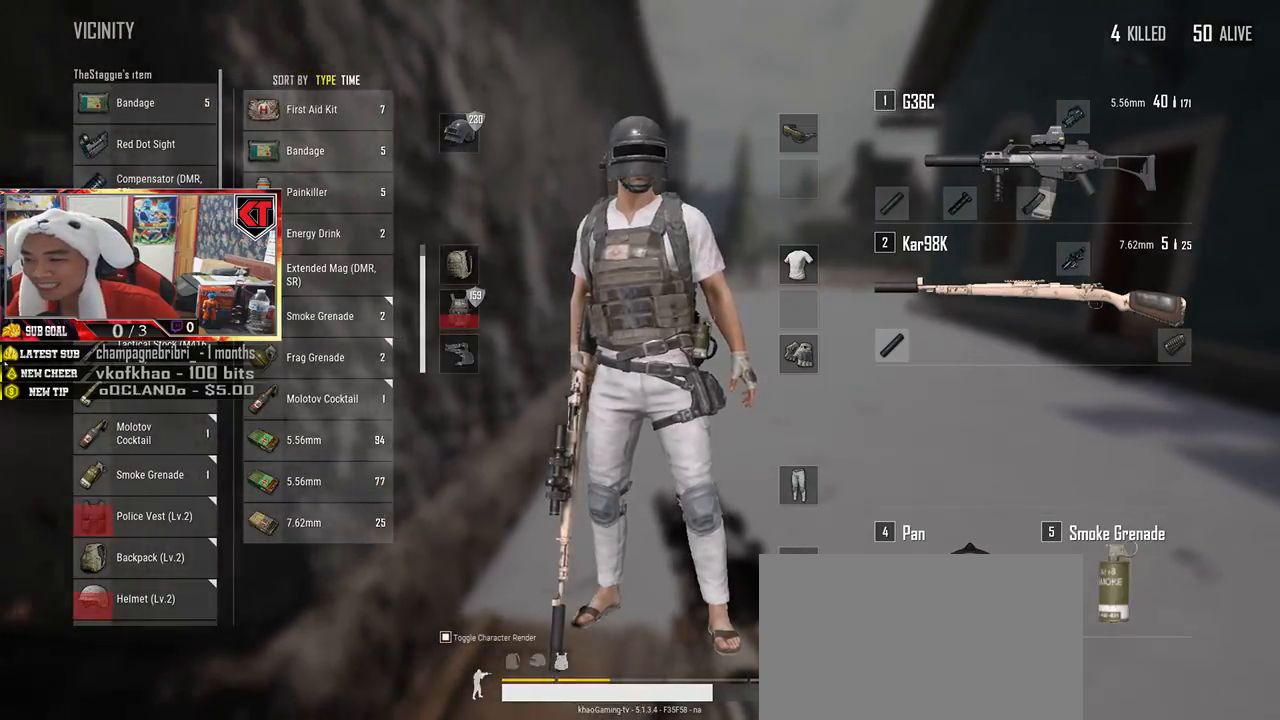
{"keys": ["s"], "mouse": [], "events": [[50, "s", "down"], [300, "tab", "down"], [417, "tab", "up"]]}
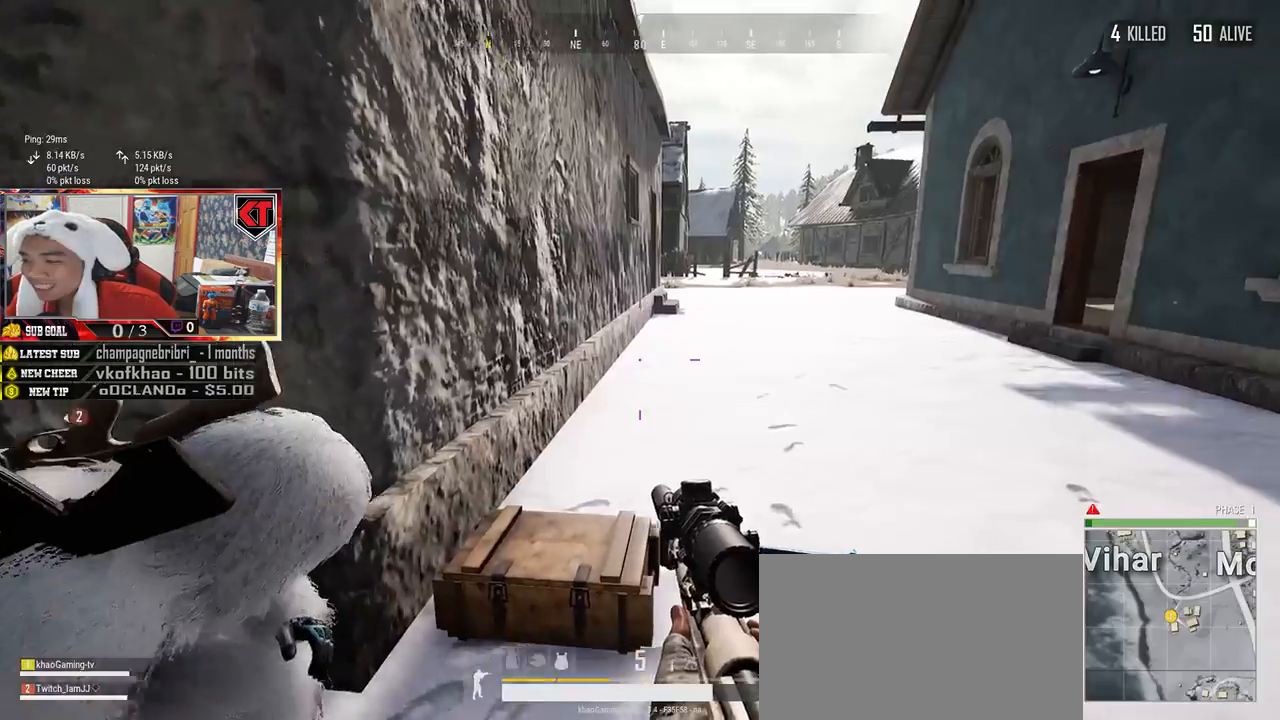
{"keys": ["d"], "mouse": [], "events": [[50, "a", "down"], [134, "s", "up"], [250, "w", "down"], [317, "a", "up"], [450, "w", "up"], [500, "d", "down"]]}
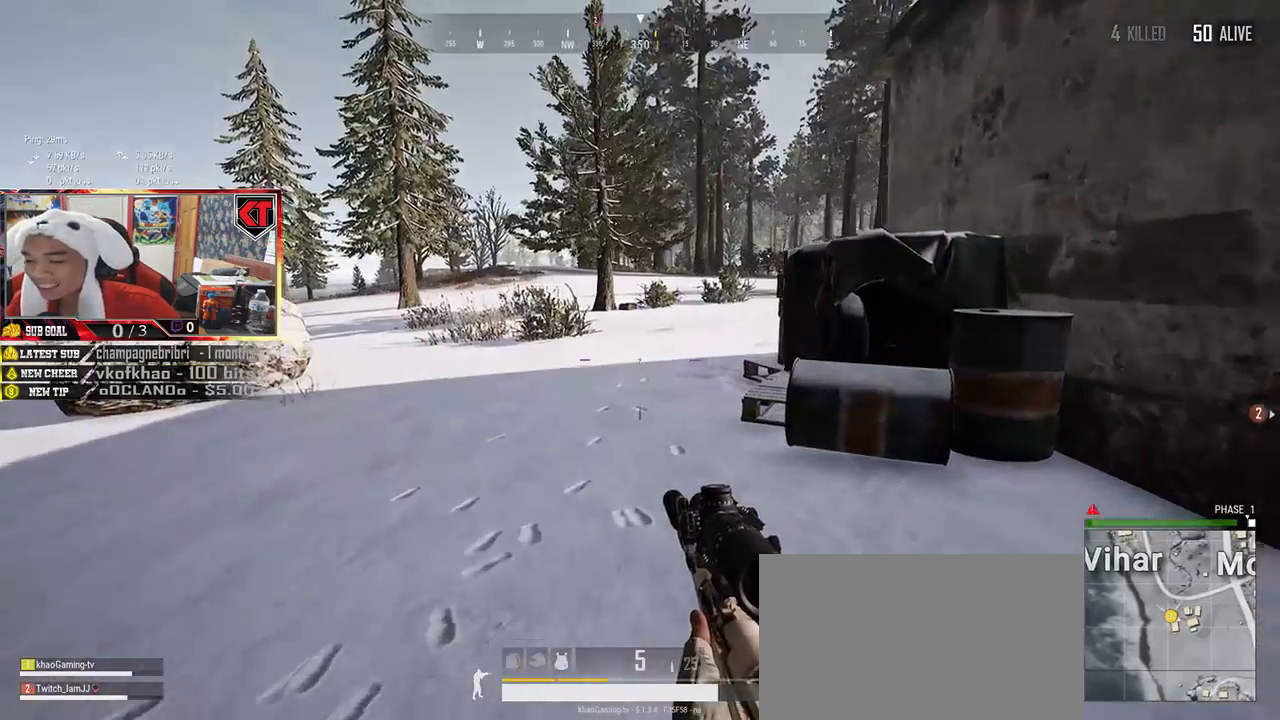
{"keys": ["d", "w"], "mouse": [], "events": [[117, "w", "down"]]}
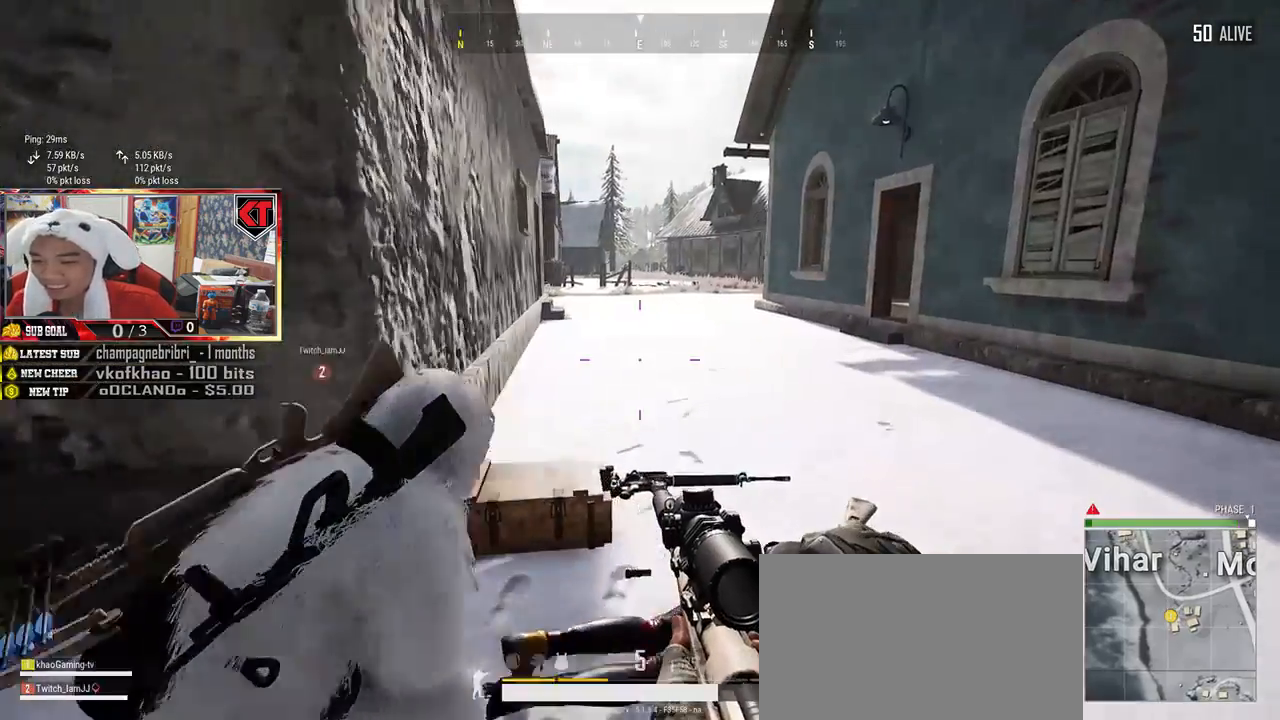
{"keys": ["a"], "mouse": [], "events": [[67, "d", "up"], [100, "tab", "down"], [184, "tab", "up"], [334, "a", "down"], [384, "w", "up"]]}
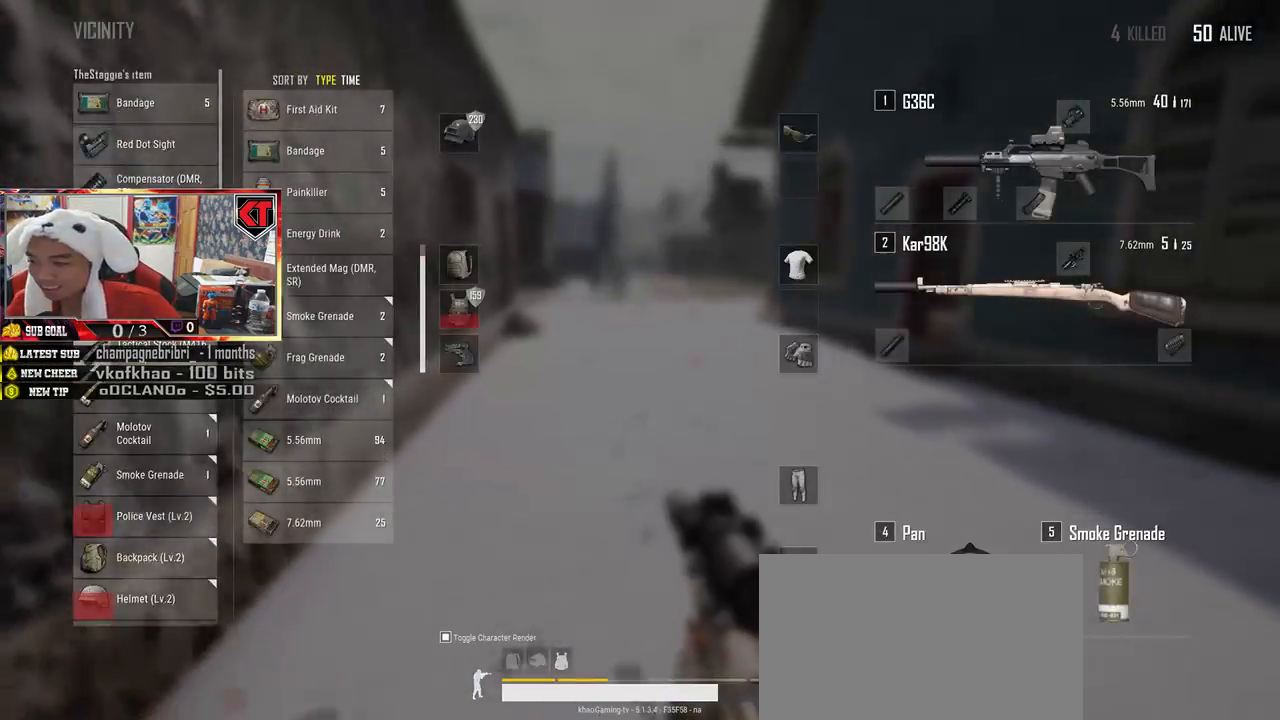
{"keys": [], "mouse": [], "events": [[67, "a", "up"], [417, "mouse_right", "down"], [484, "mouse_right", "up"]]}
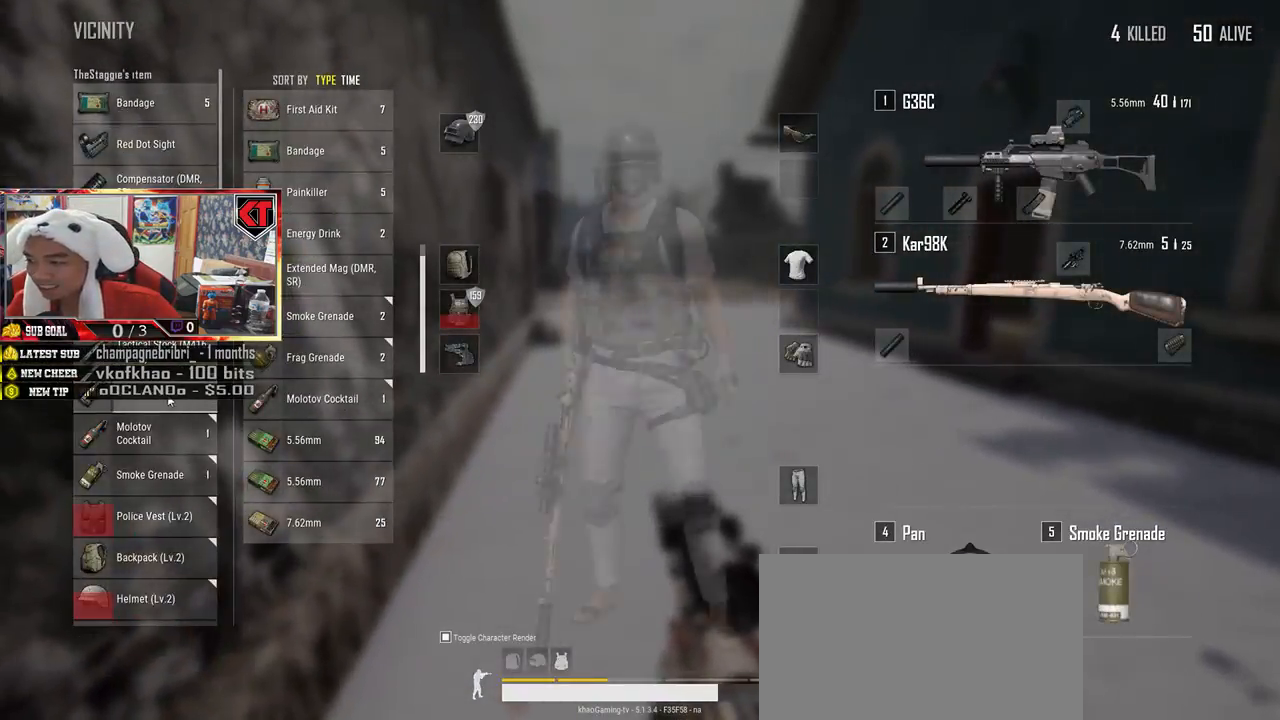
{"keys": ["r", "s"], "mouse": [], "events": [[34, "s", "down"], [134, "tab", "down"], [234, "tab", "up"], [484, "r", "down"]]}
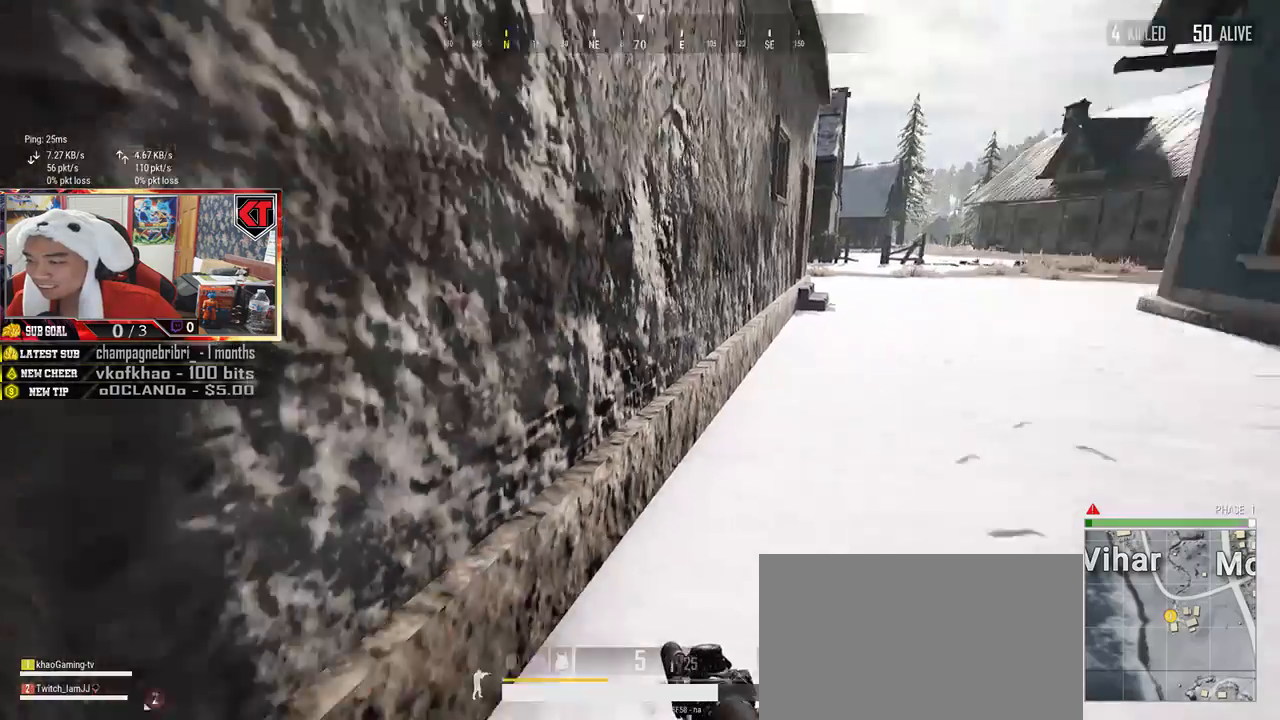
{"keys": ["w"], "mouse": [], "events": [[34, "a", "down"], [84, "r", "up"], [100, "s", "up"], [284, "w", "down"], [317, "a", "up"]]}
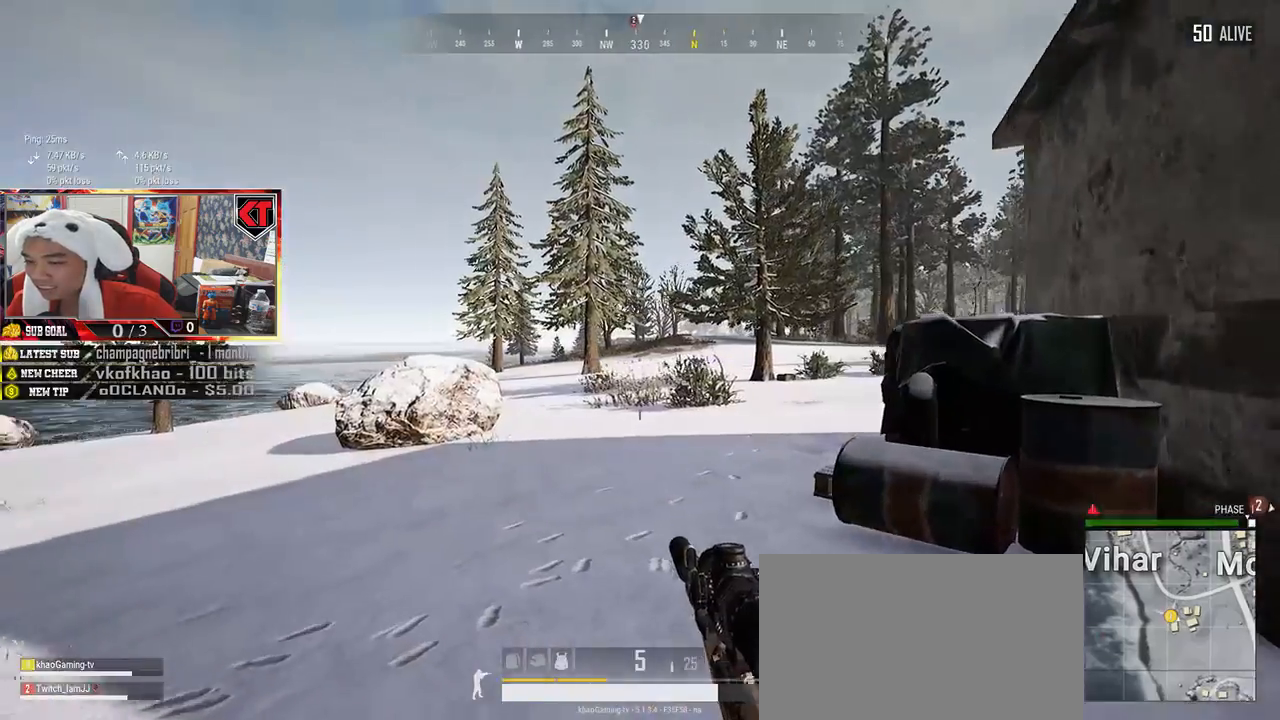
{"keys": ["shift", "w"], "mouse": [], "events": [[67, "shift", "down"]]}
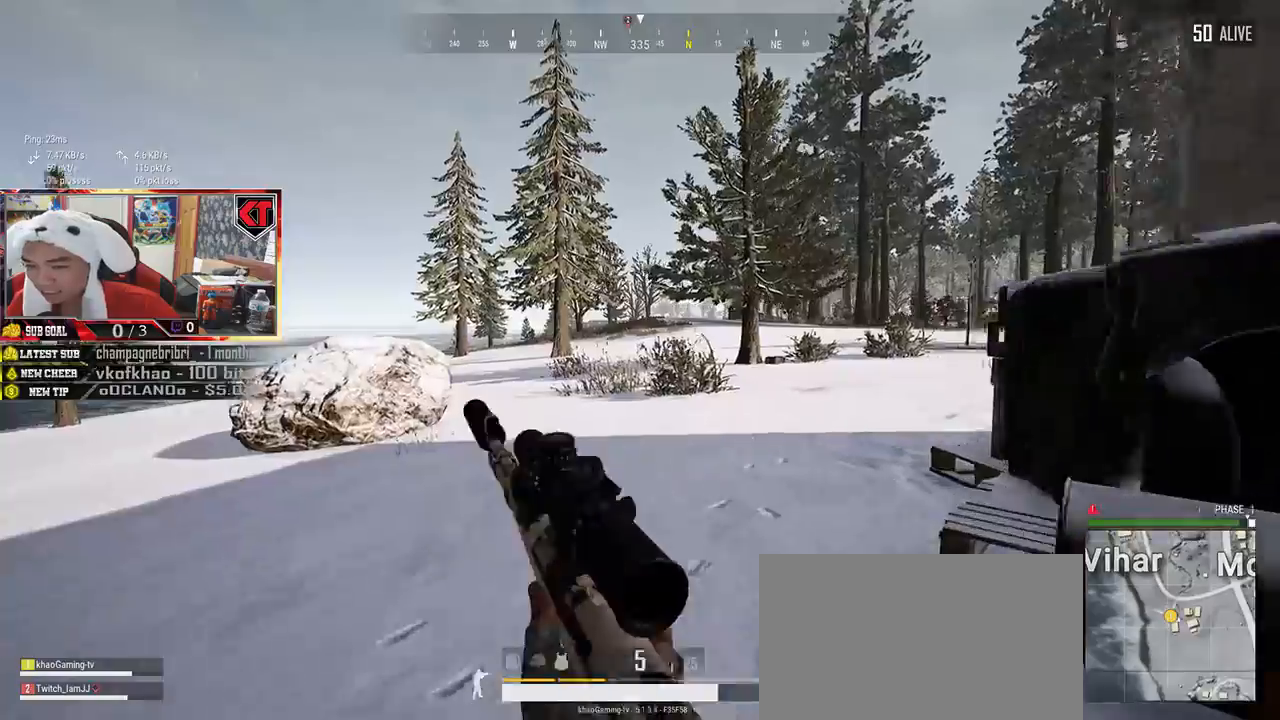
{"keys": ["w"], "mouse": [], "events": [[17, "space", "down"], [50, "shift", "up"], [134, "space", "up"]]}
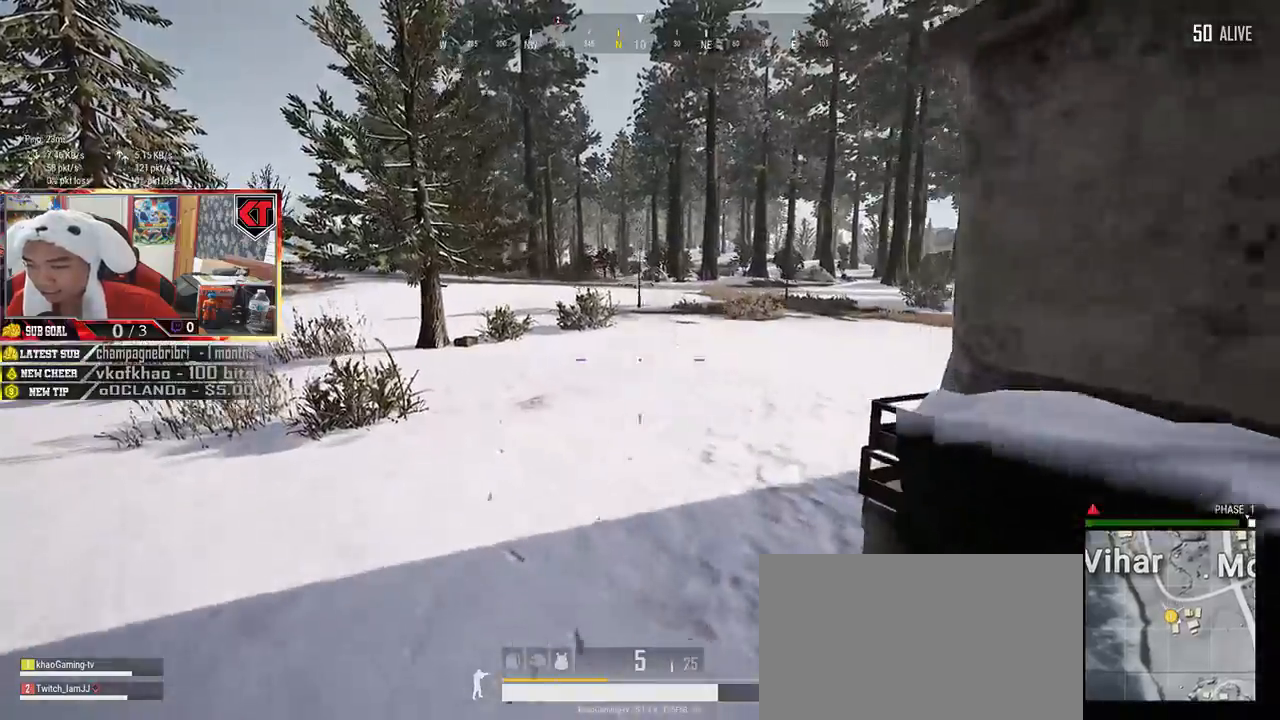
{"keys": ["r", "w"], "mouse": [], "events": [[134, "r", "down"], [234, "r", "up"], [300, "r", "down"], [384, "r", "up"], [467, "r", "down"]]}
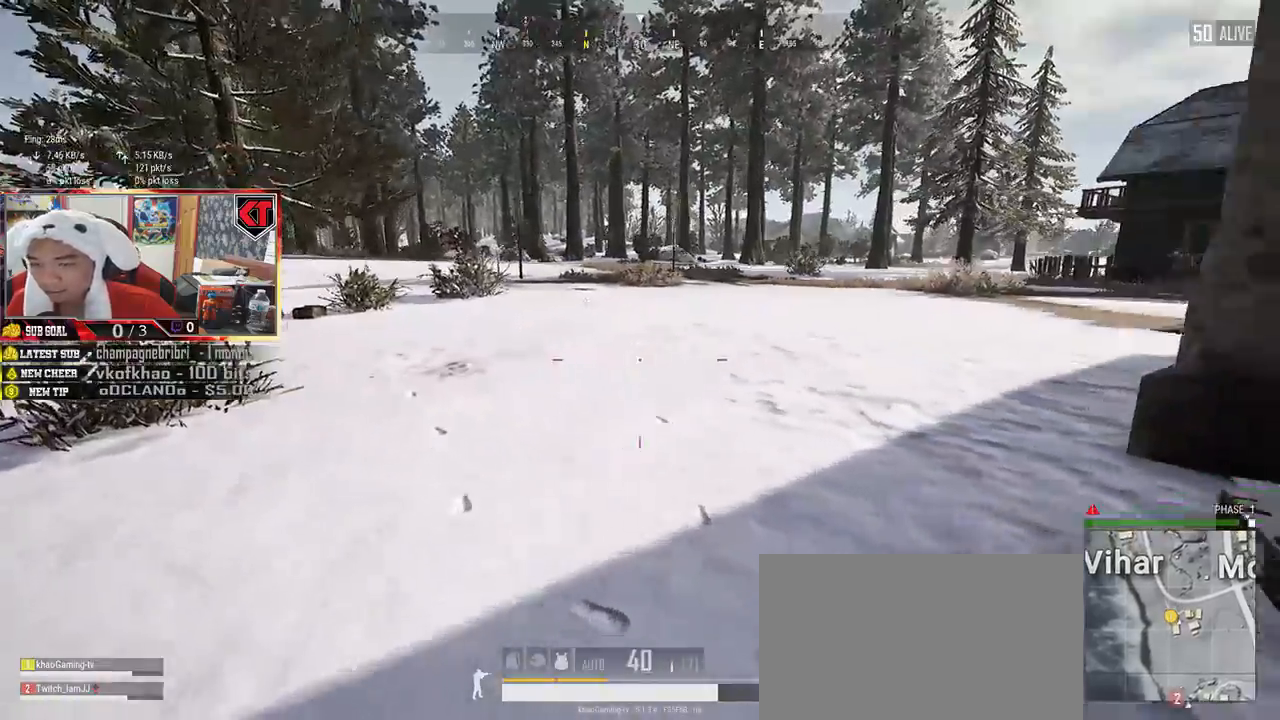
{"keys": ["shift", "w"], "mouse": [], "events": [[34, "r", "up"], [100, "r", "down"], [167, "r", "up"], [250, "r", "down"], [384, "shift", "down"], [400, "r", "up"]]}
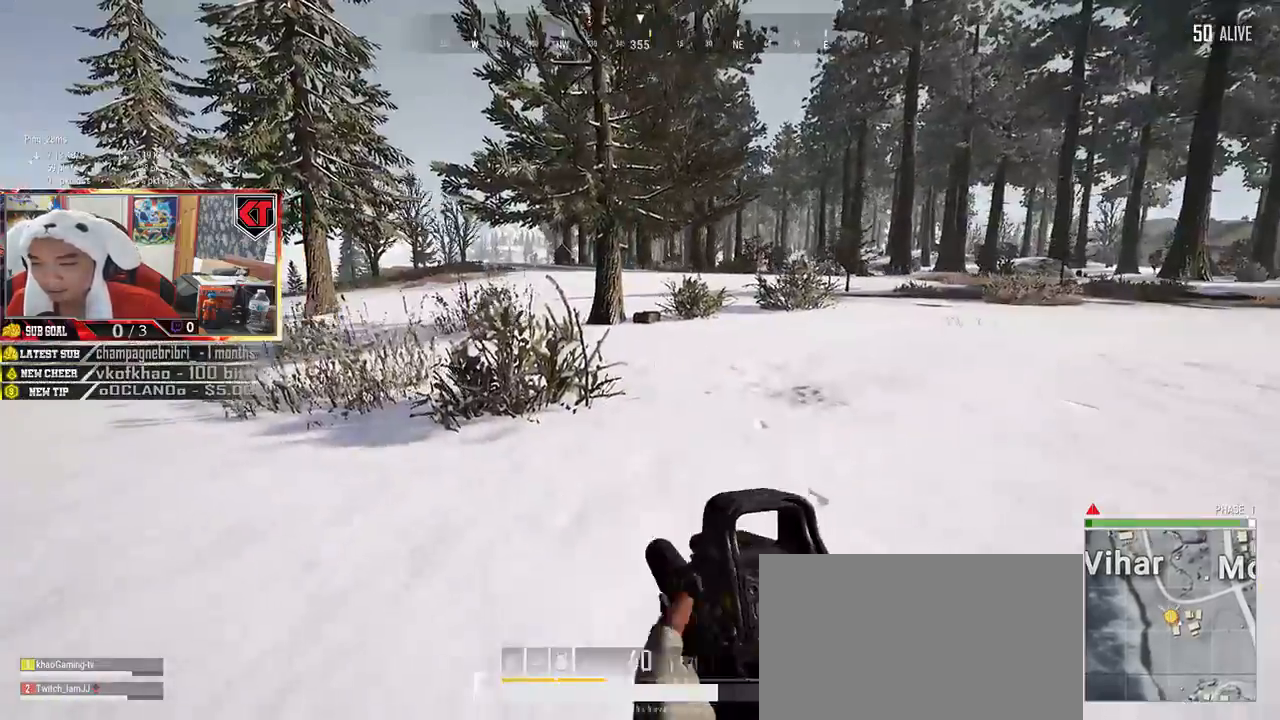
{"keys": ["shift", "w"], "mouse": [], "events": []}
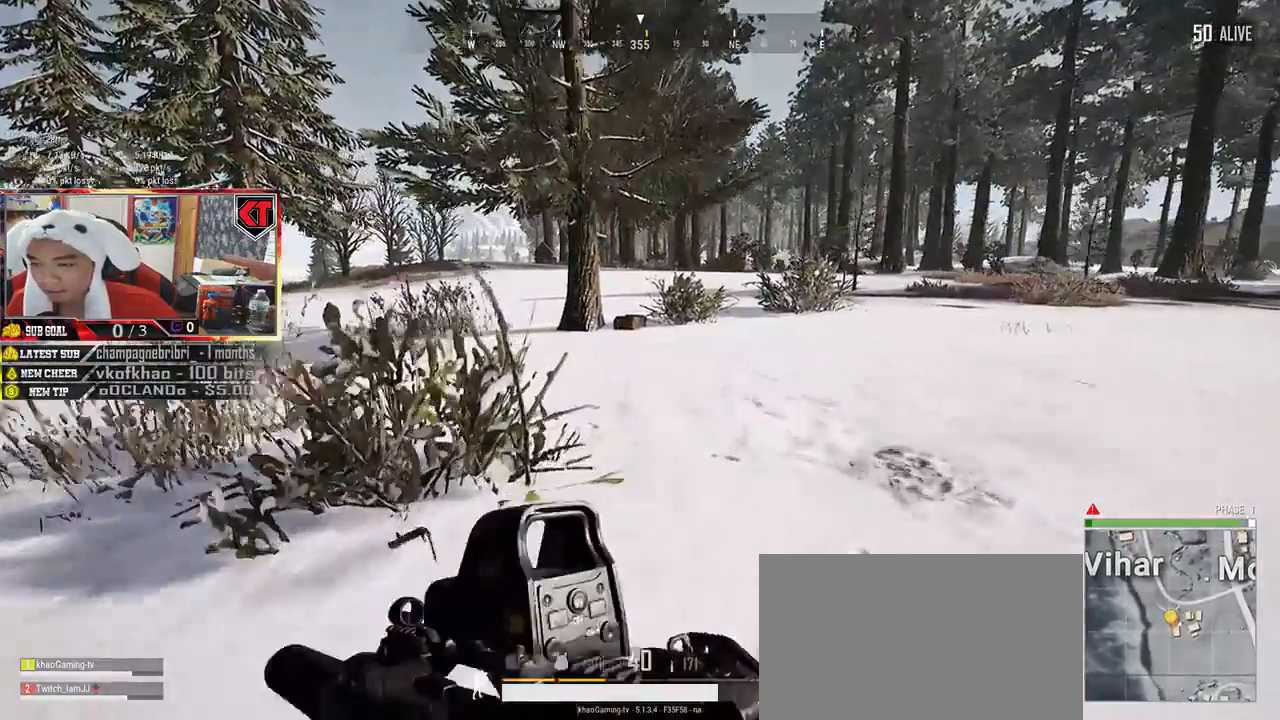
{"keys": ["shift", "space", "w"], "mouse": [], "events": [[467, "space", "down"]]}